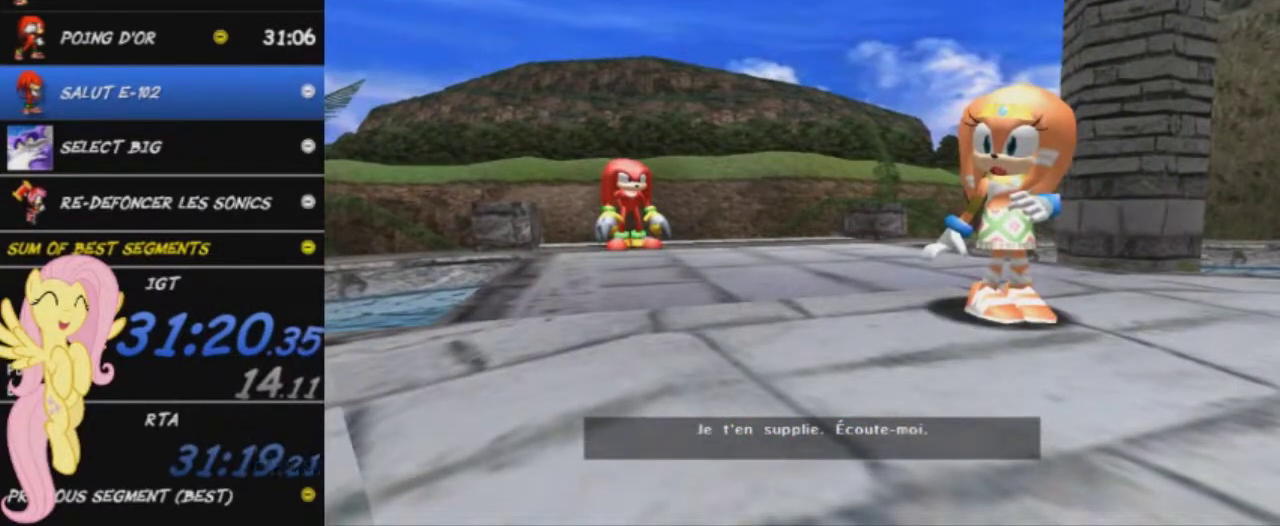
Gameplay with a controller (Xbox layout); each line is a JSON object with the inputs held at the frame after it. "events" lists button and stick changes between this image and that frame as [ms after this image, input, new state], when the widget could be followed in between. This overlay highlights the sticks when they move; stick clicks (L3 R3) are not distinguishable.
{"buttons": [], "left_stick": "center", "right_stick": "center", "events": [[17, "START", "down"], [100, "START", "up"], [167, "START", "down"], [217, "START", "up"], [301, "START", "down"], [351, "START", "up"], [434, "START", "down"], [484, "START", "up"]]}
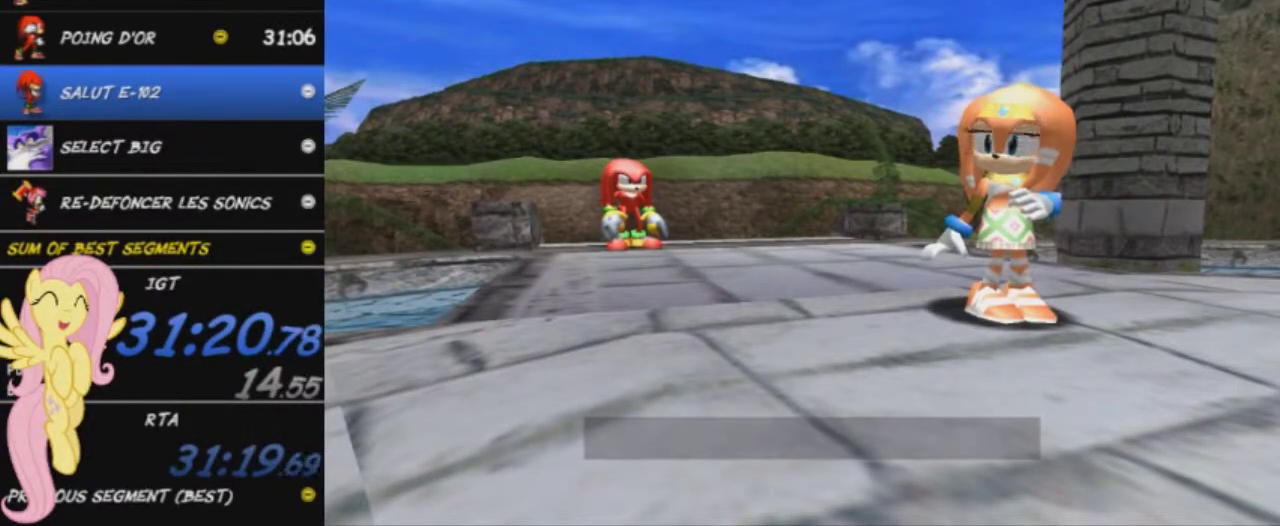
{"buttons": [], "left_stick": "center", "right_stick": "center", "events": []}
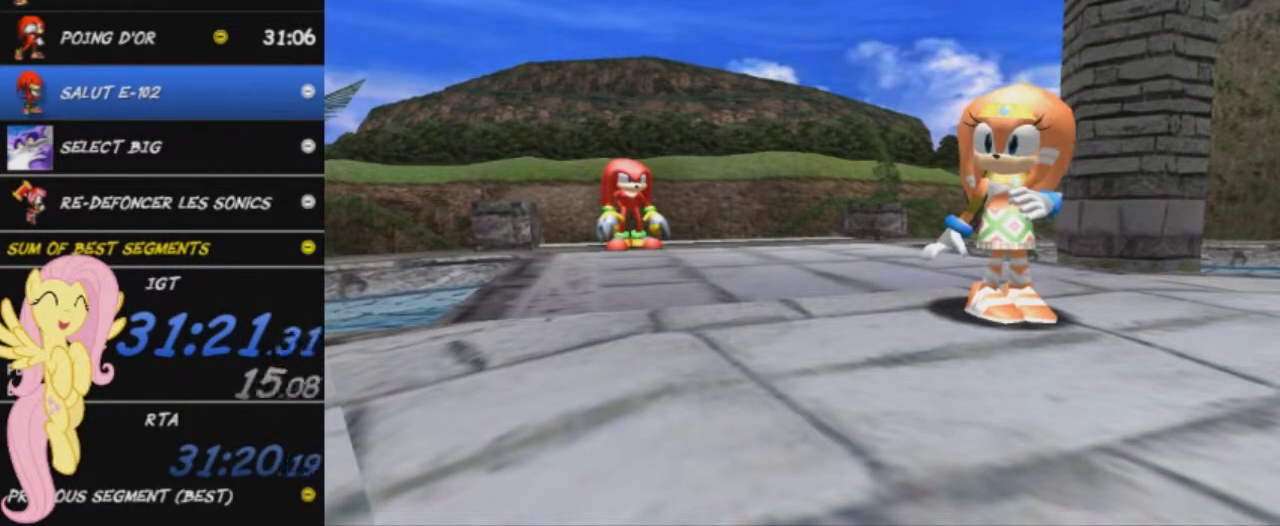
{"buttons": [], "left_stick": "center", "right_stick": "center", "events": [[200, "START", "down"], [284, "START", "up"], [367, "START", "down"], [434, "START", "up"]]}
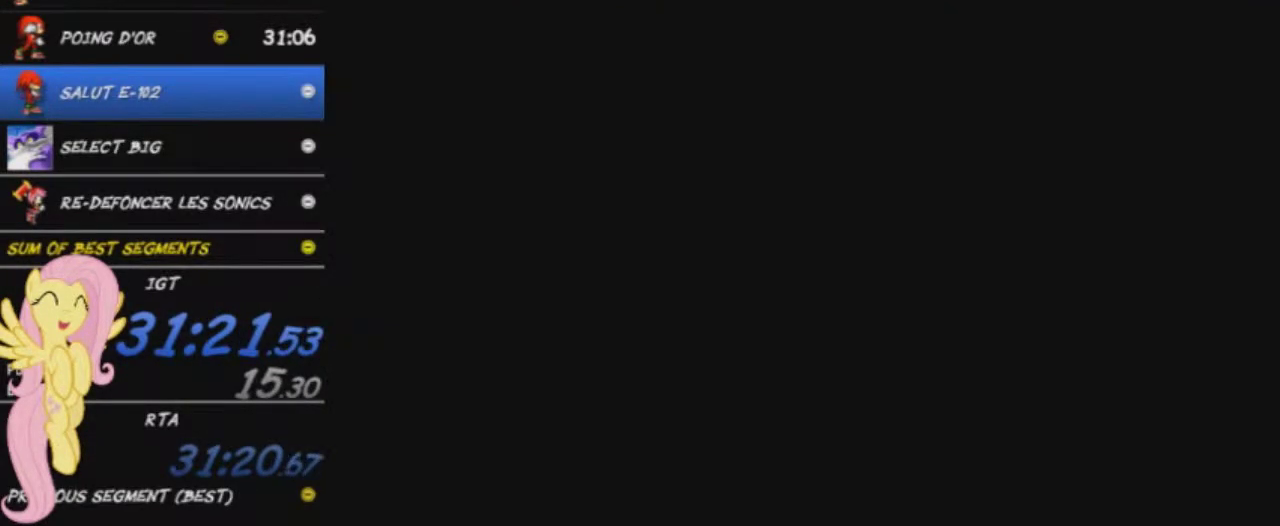
{"buttons": [], "left_stick": "center", "right_stick": "center", "events": [[33, "START", "down"], [133, "START", "up"], [217, "START", "down"], [267, "START", "up"], [367, "START", "down"], [450, "START", "up"]]}
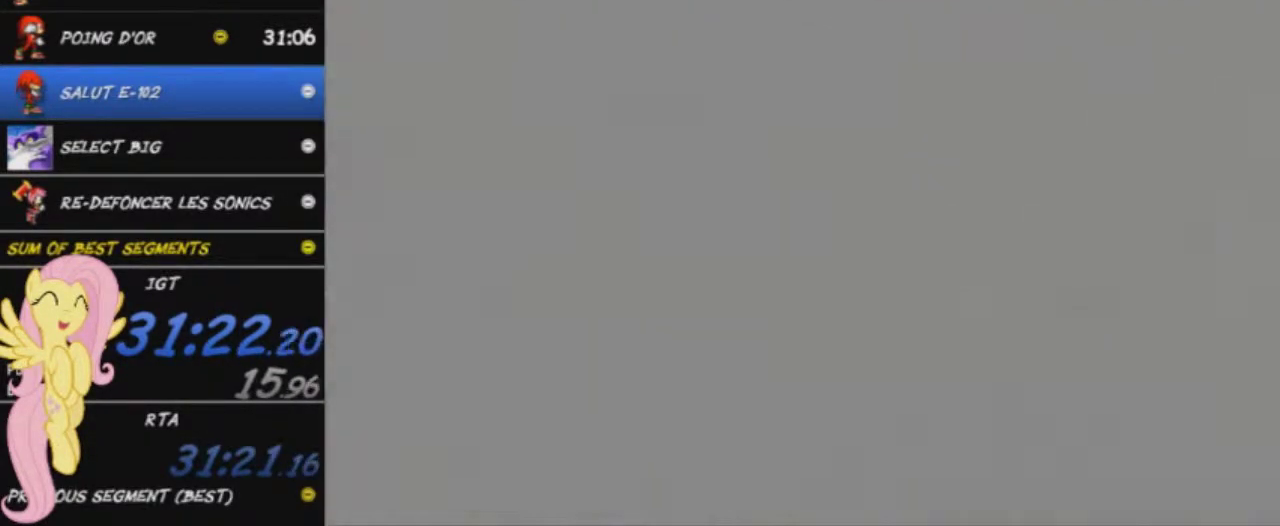
{"buttons": ["START"], "left_stick": "center", "right_stick": "center", "events": [[16, "START", "down"], [83, "START", "up"], [166, "START", "down"], [216, "START", "up"], [317, "START", "down"], [383, "START", "up"], [450, "START", "down"]]}
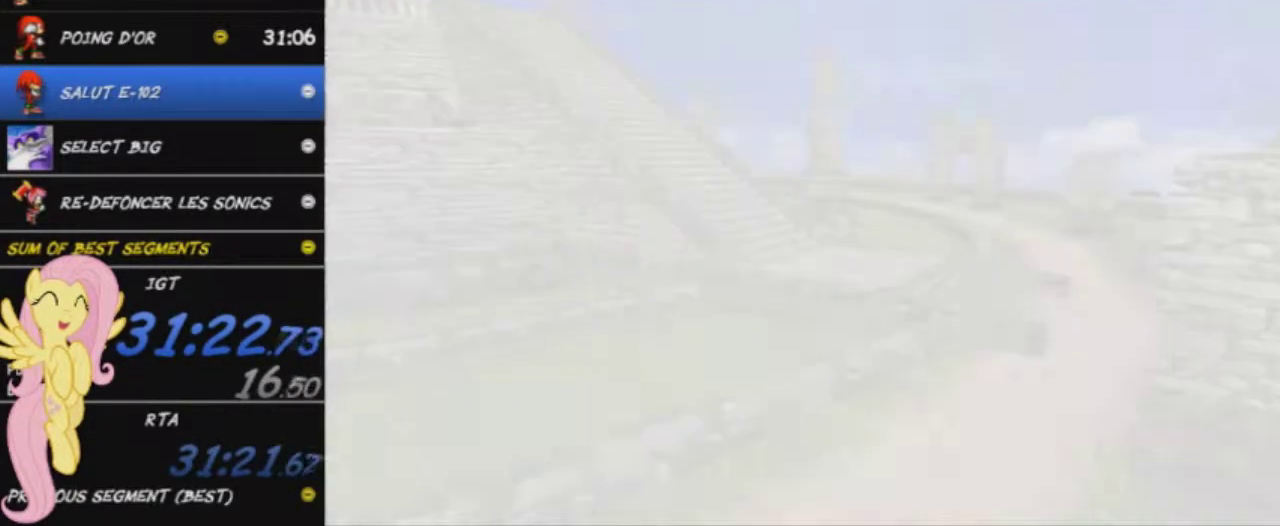
{"buttons": [], "left_stick": "center", "right_stick": "center", "events": [[17, "START", "up"], [100, "START", "down"], [167, "START", "up"], [400, "START", "down"], [450, "START", "up"]]}
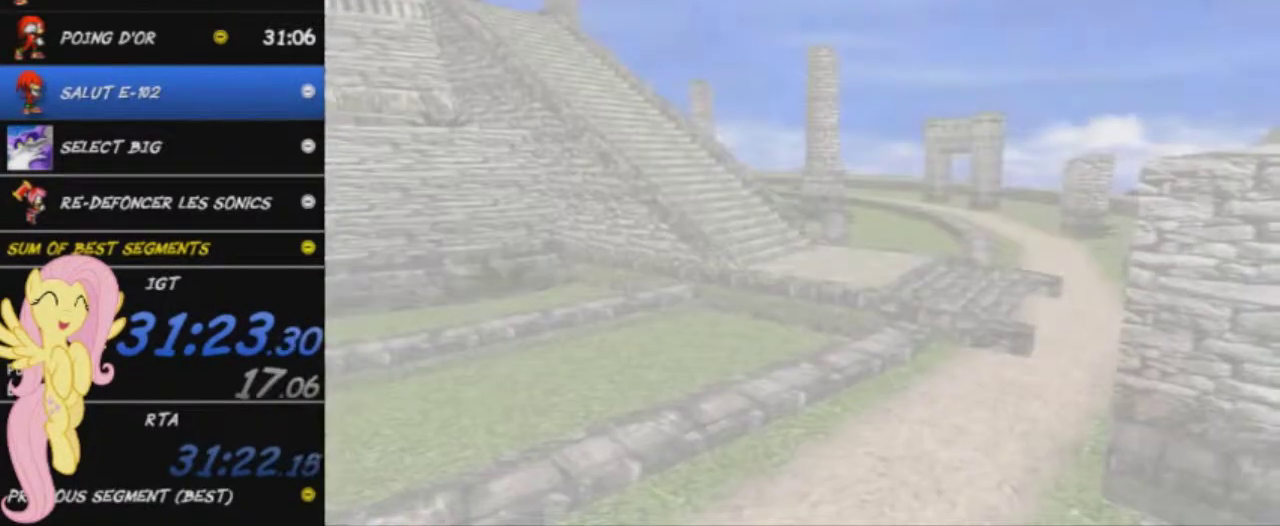
{"buttons": ["START"], "left_stick": "center", "right_stick": "center", "events": [[66, "START", "down"], [116, "START", "up"], [200, "START", "down"], [266, "START", "up"], [333, "START", "down"], [383, "START", "up"], [483, "START", "down"]]}
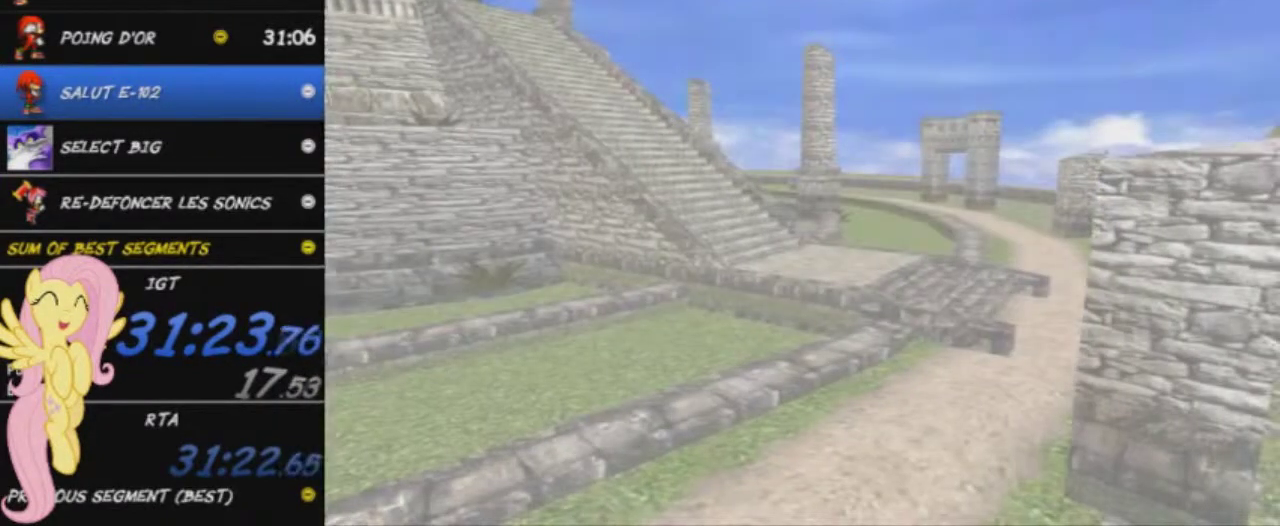
{"buttons": [], "left_stick": "center", "right_stick": "center", "events": [[50, "START", "up"], [117, "START", "down"], [200, "START", "up"]]}
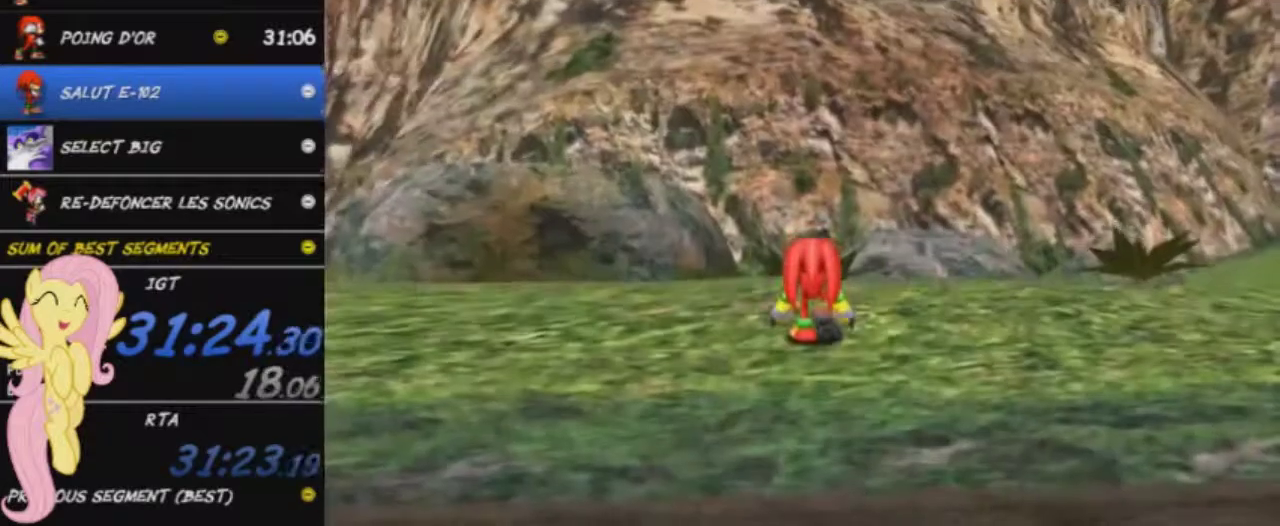
{"buttons": [], "left_stick": "center", "right_stick": "center", "events": []}
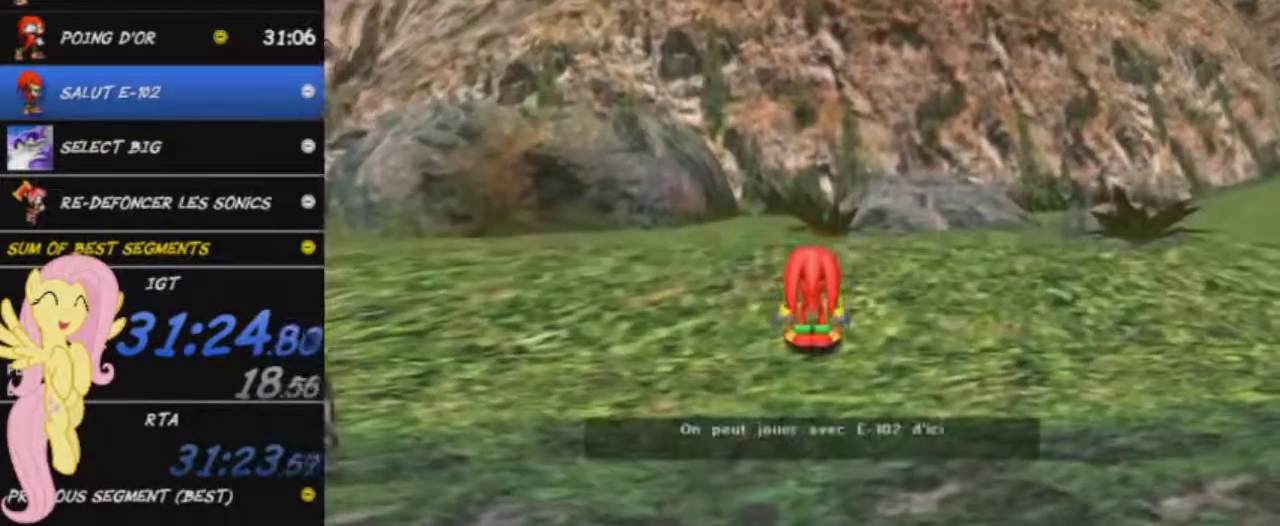
{"buttons": [], "left_stick": "center", "right_stick": "center", "events": [[133, "START", "down"], [267, "START", "up"]]}
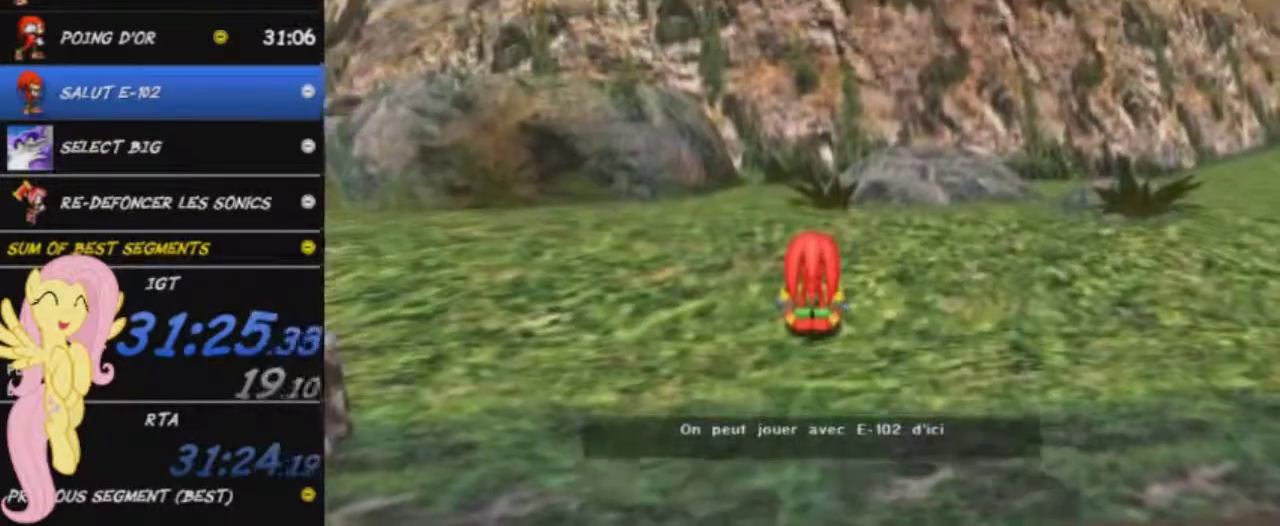
{"buttons": [], "left_stick": "center", "right_stick": "center", "events": []}
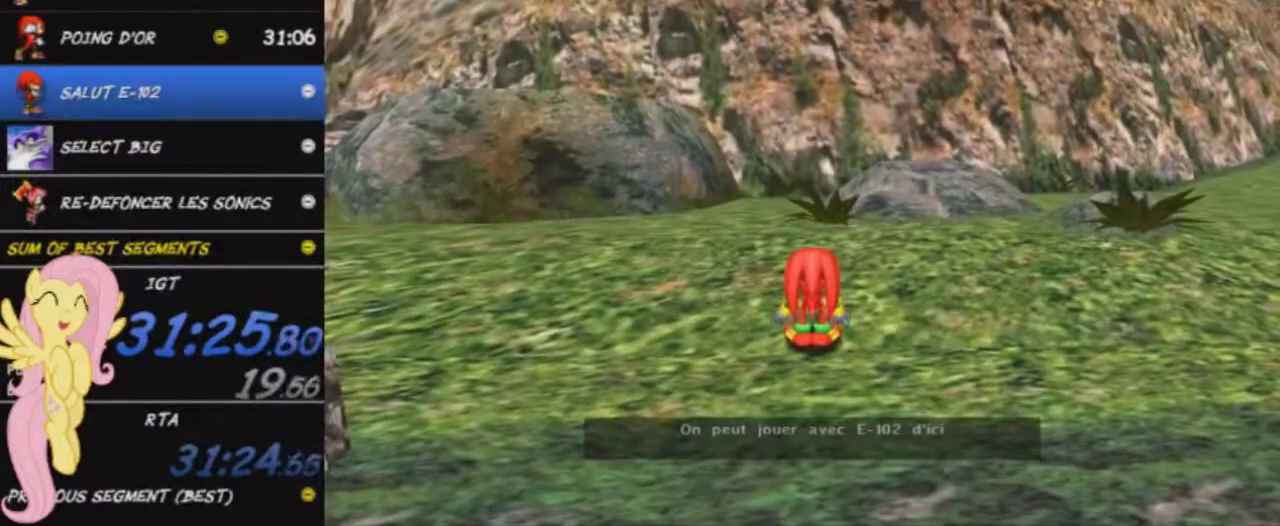
{"buttons": [], "left_stick": "center", "right_stick": "center", "events": []}
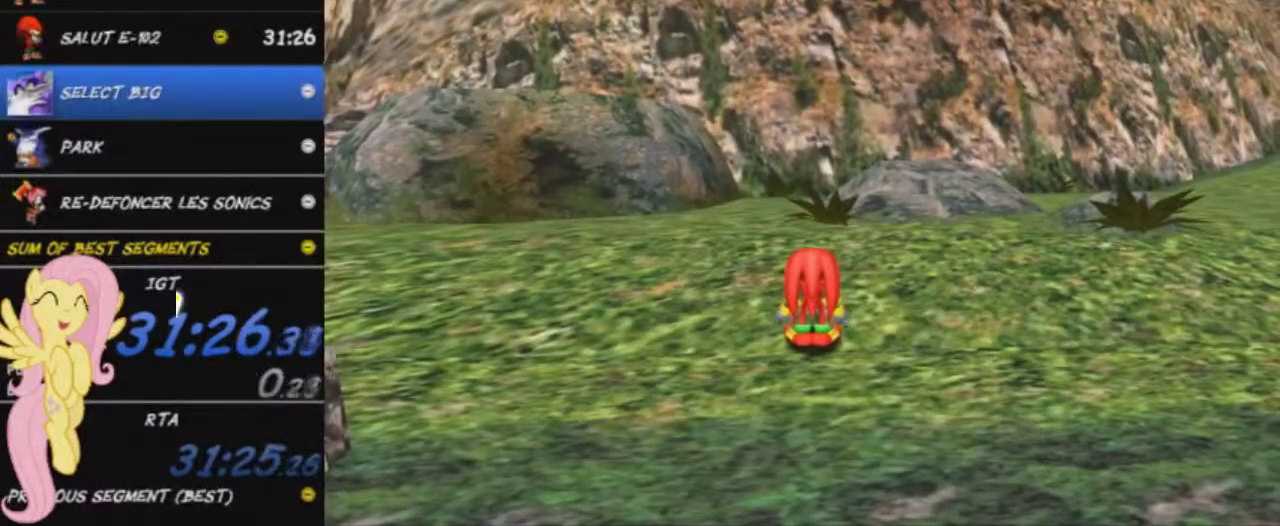
{"buttons": [], "left_stick": "center", "right_stick": "center", "events": [[216, "START", "down"], [333, "START", "up"]]}
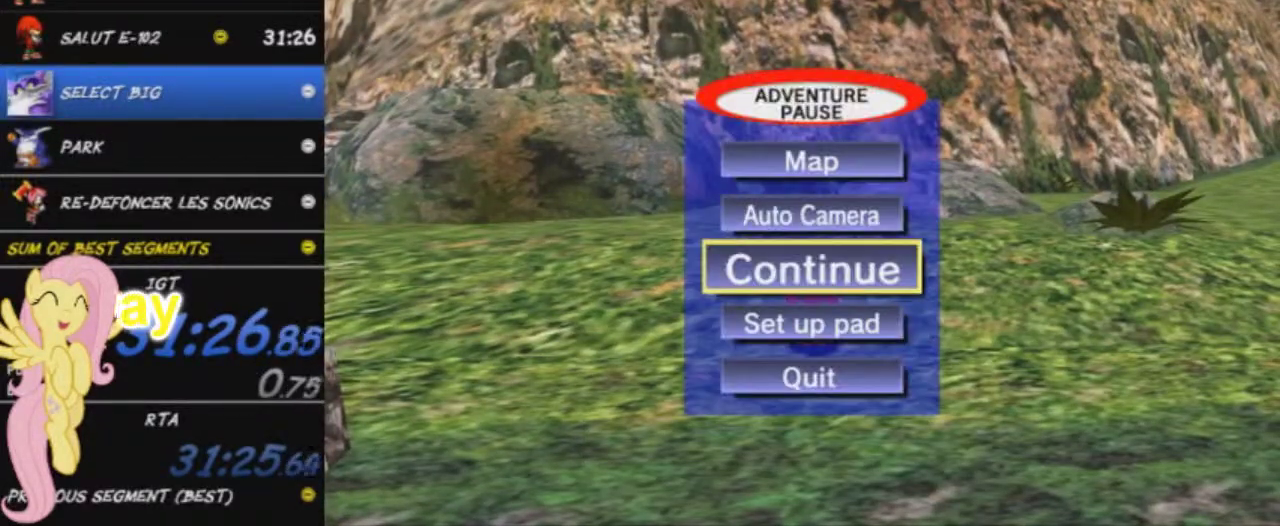
{"buttons": ["A"], "left_stick": "center", "right_stick": "center", "events": [[17, "left_stick", "down"], [250, "left_stick", "down-right"], [400, "left_stick", "center"], [434, "A", "down"]]}
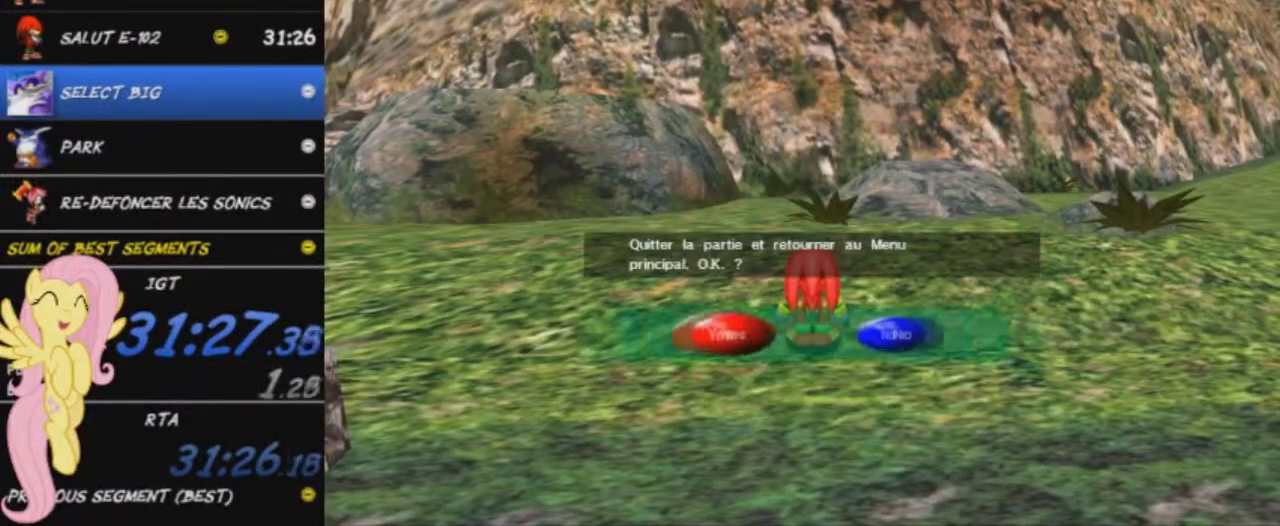
{"buttons": [], "left_stick": "center", "right_stick": "center", "events": [[66, "A", "up"], [266, "A", "down"], [383, "A", "up"]]}
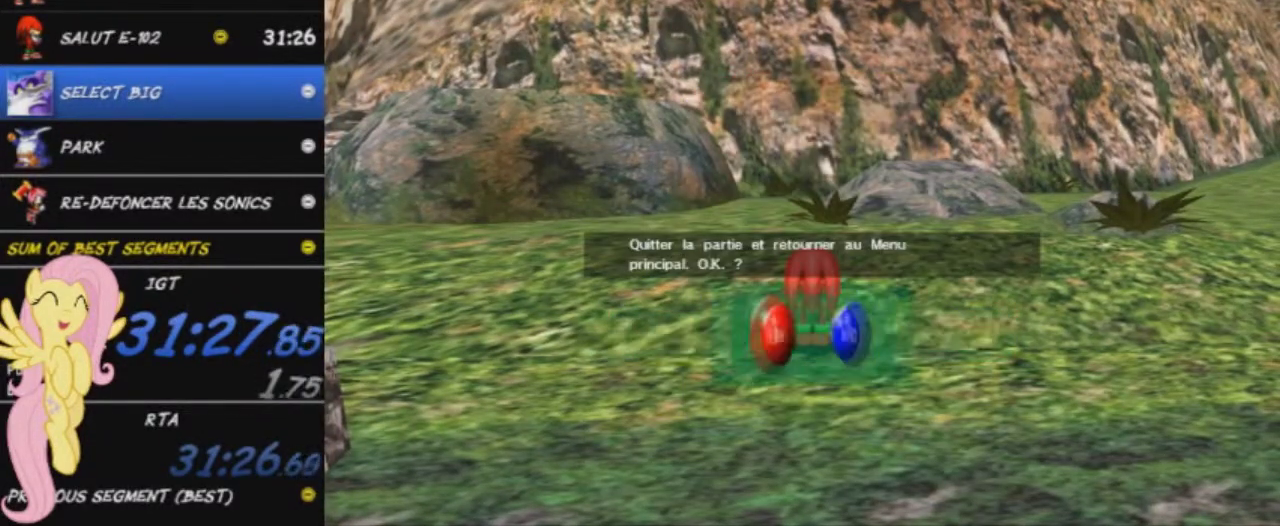
{"buttons": [], "left_stick": "center", "right_stick": "center", "events": []}
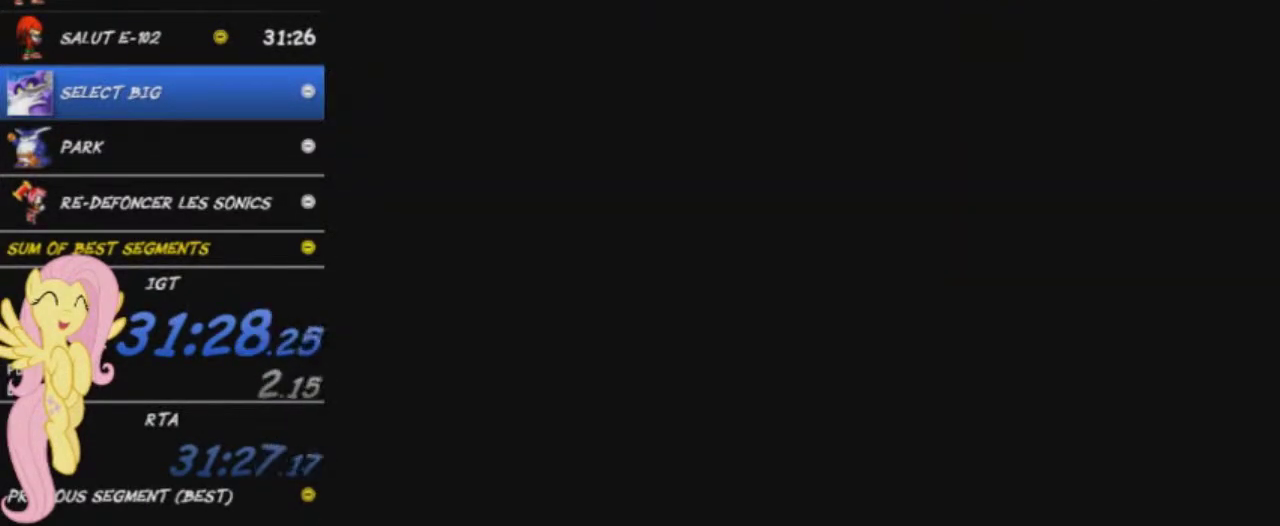
{"buttons": [], "left_stick": "center", "right_stick": "center", "events": [[383, "A", "down"], [500, "A", "up"]]}
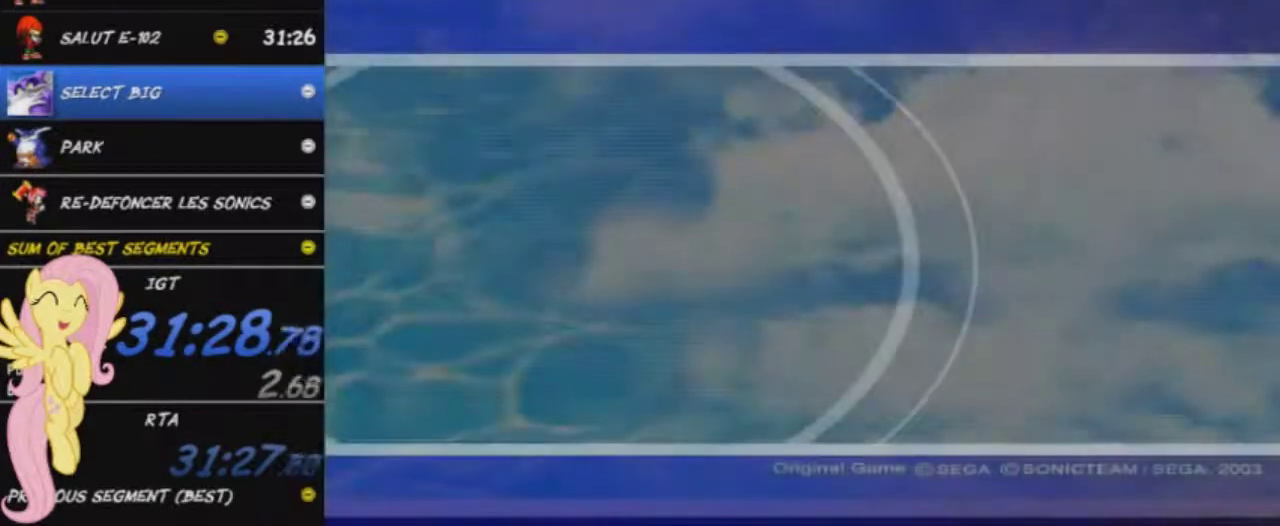
{"buttons": [], "left_stick": "center", "right_stick": "center", "events": [[67, "A", "down"], [334, "A", "up"], [400, "A", "down"], [467, "A", "up"]]}
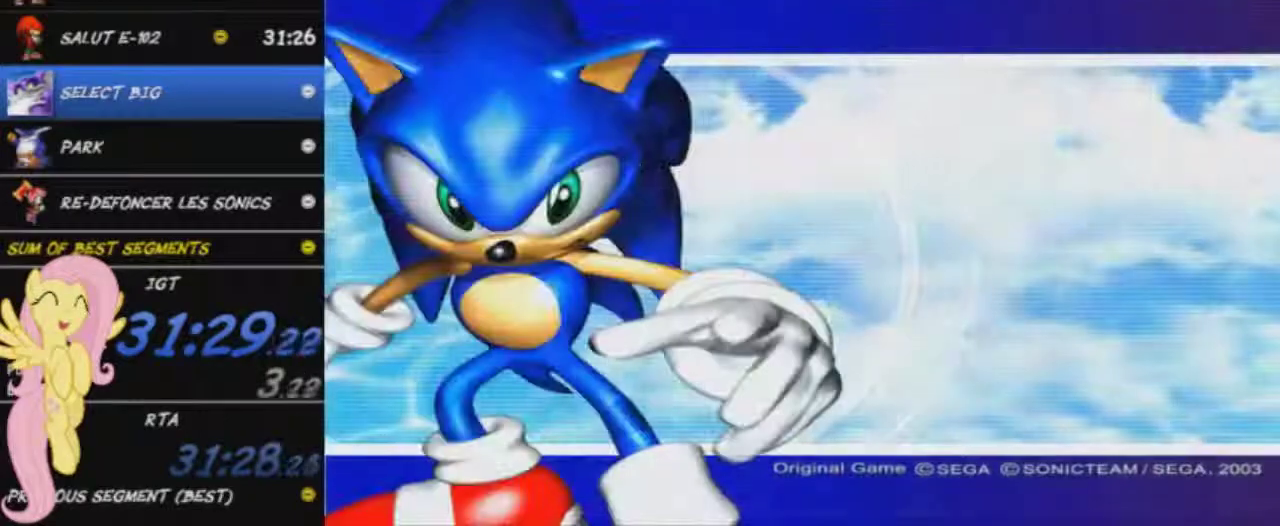
{"buttons": ["A"], "left_stick": "center", "right_stick": "center", "events": [[50, "A", "down"], [116, "A", "up"], [183, "A", "down"], [367, "A", "up"], [417, "A", "down"]]}
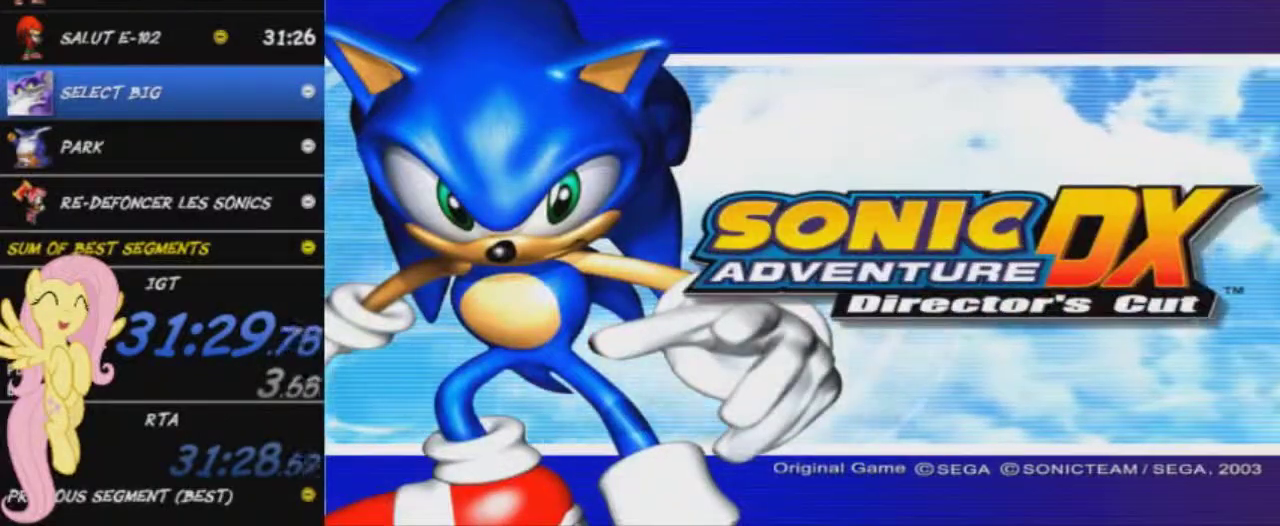
{"buttons": [], "left_stick": "center", "right_stick": "center", "events": [[67, "X", "down"], [83, "A", "up"], [117, "X", "up"], [150, "START", "down"], [467, "START", "up"]]}
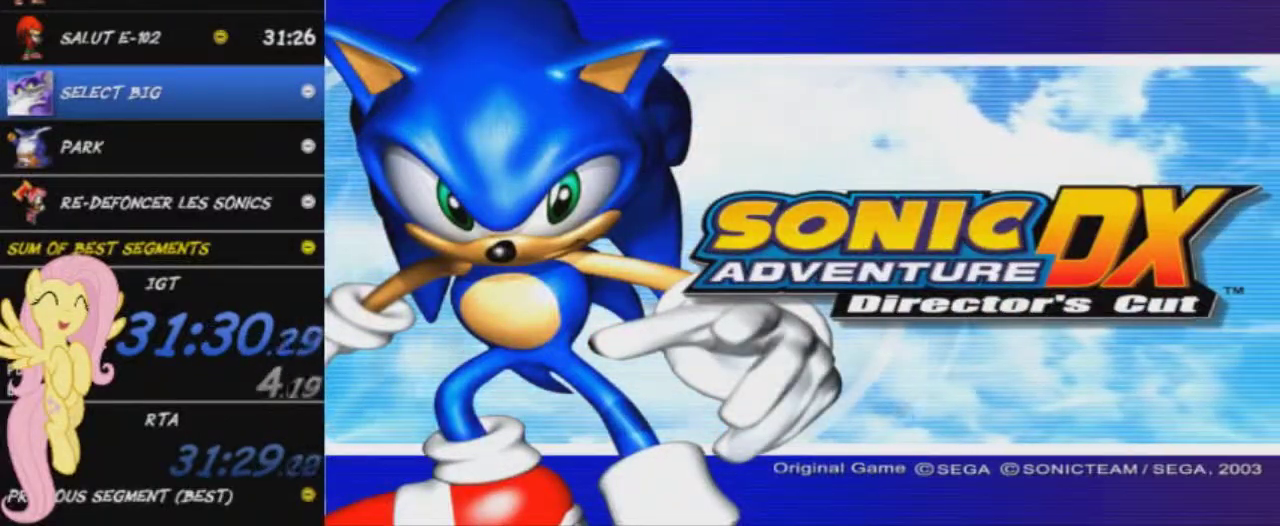
{"buttons": ["START"], "left_stick": "center", "right_stick": "center", "events": [[16, "START", "down"], [66, "START", "up"], [150, "START", "down"], [333, "START", "up"], [500, "START", "down"]]}
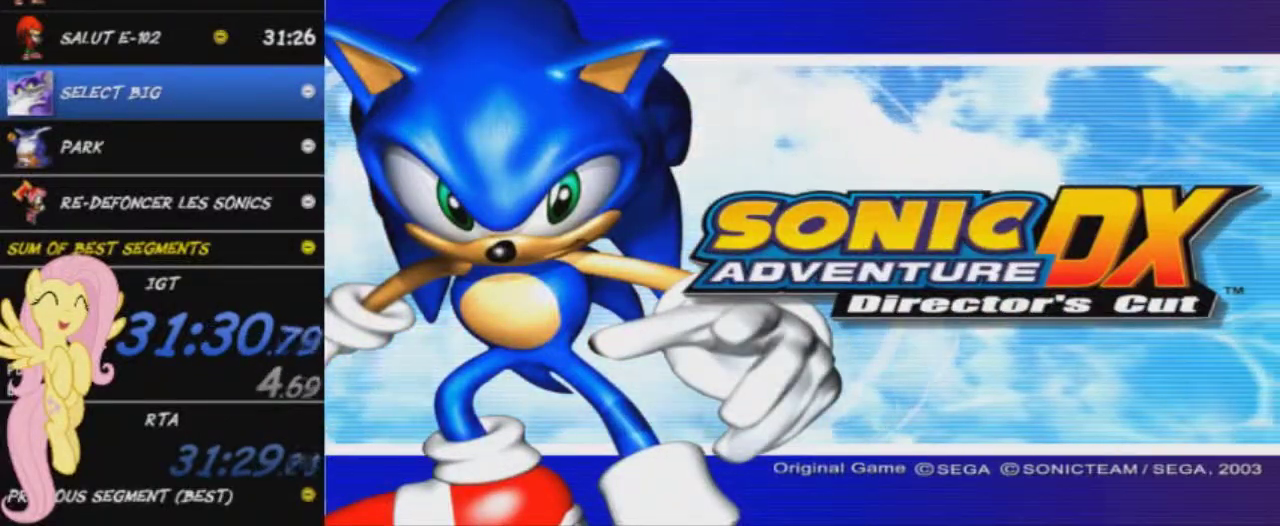
{"buttons": [], "left_stick": "center", "right_stick": "center", "events": [[67, "START", "up"], [133, "START", "down"], [200, "START", "up"], [267, "START", "down"], [334, "START", "up"], [400, "START", "down"], [467, "START", "up"]]}
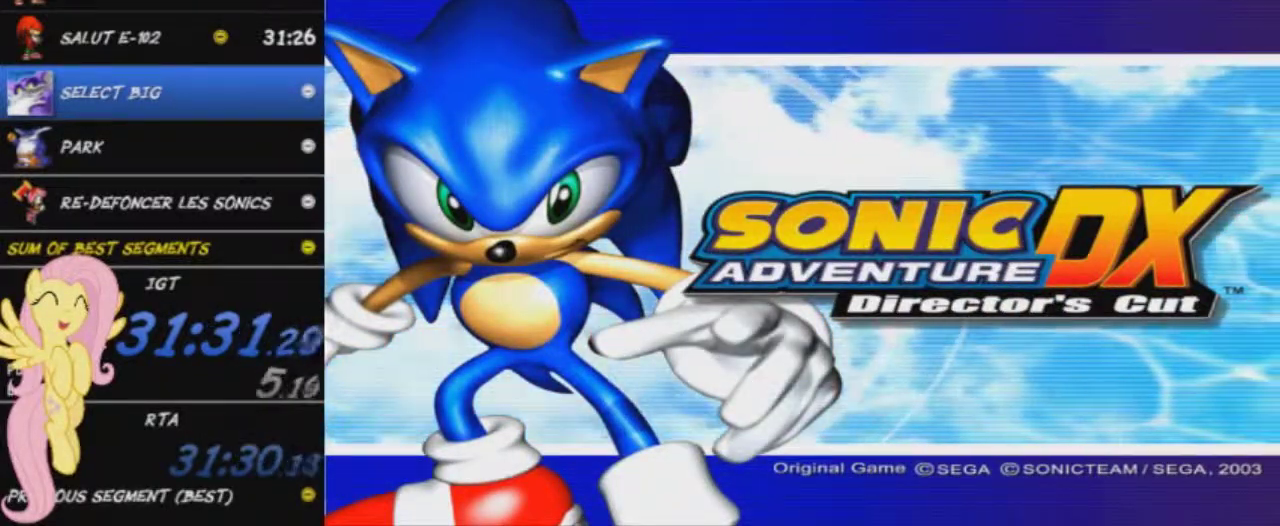
{"buttons": [], "left_stick": "center", "right_stick": "center", "events": [[333, "A", "down"], [433, "A", "up"]]}
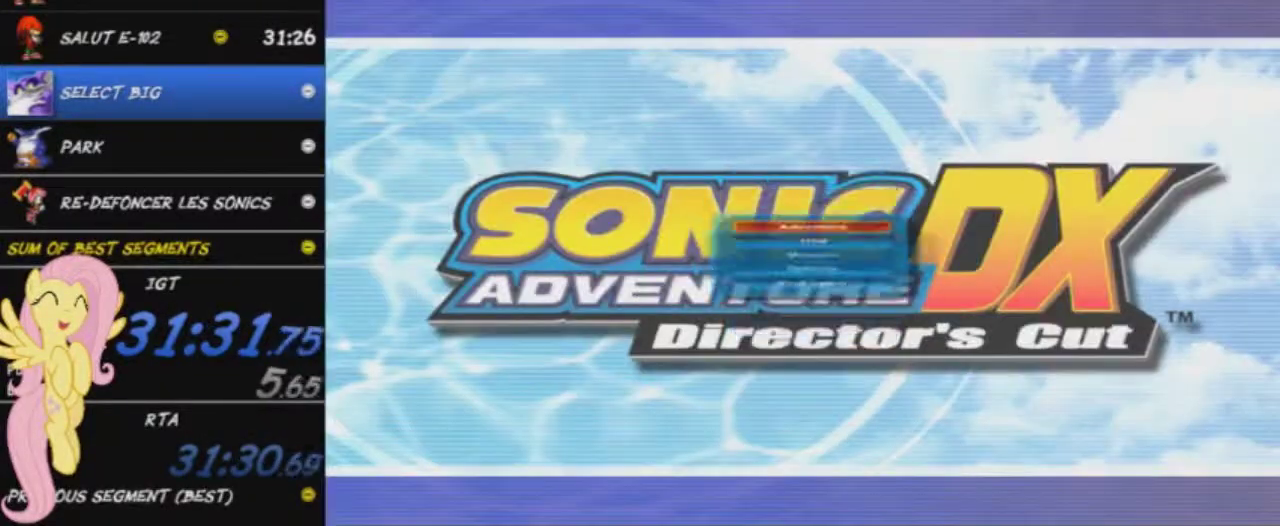
{"buttons": [], "left_stick": "center", "right_stick": "center", "events": []}
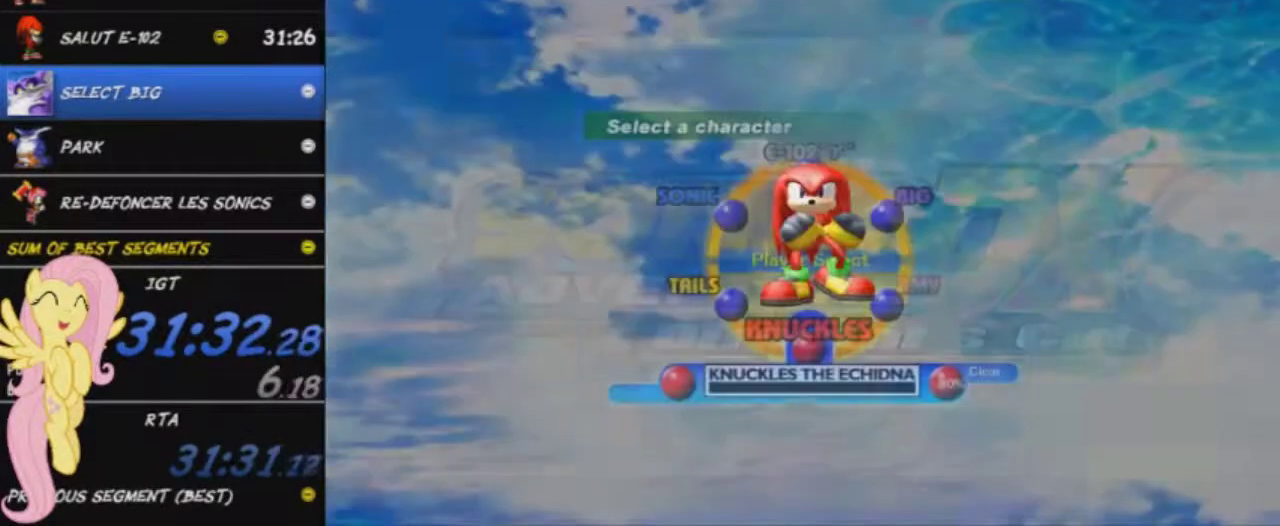
{"buttons": [], "left_stick": "center", "right_stick": "center", "events": [[266, "left_stick", "right"], [417, "left_stick", "center"]]}
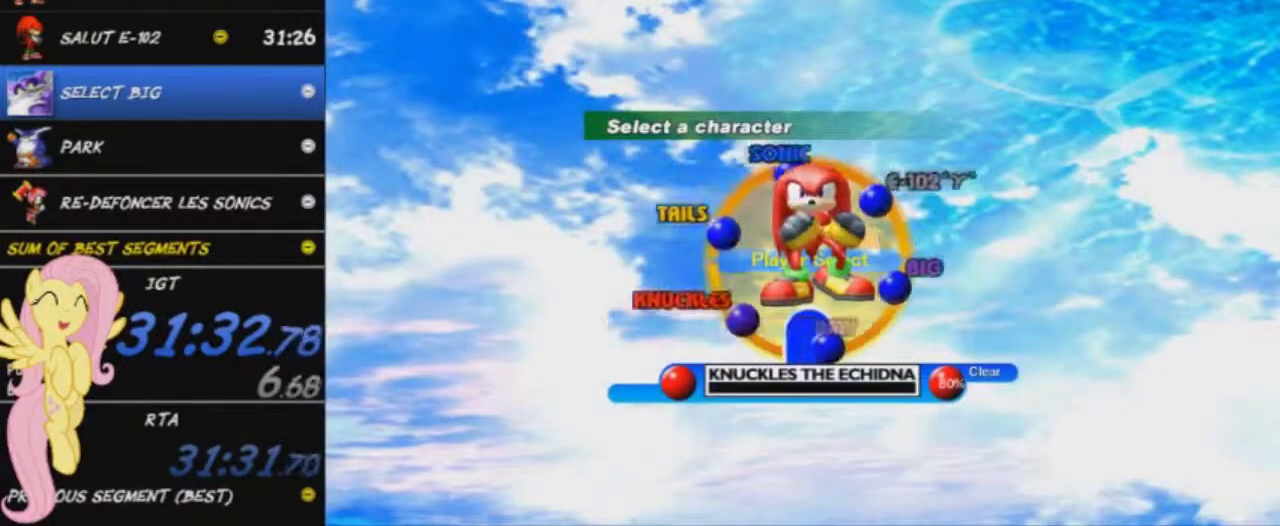
{"buttons": [], "left_stick": "right", "right_stick": "center", "events": [[83, "left_stick", "right"], [250, "left_stick", "center"], [467, "left_stick", "right"]]}
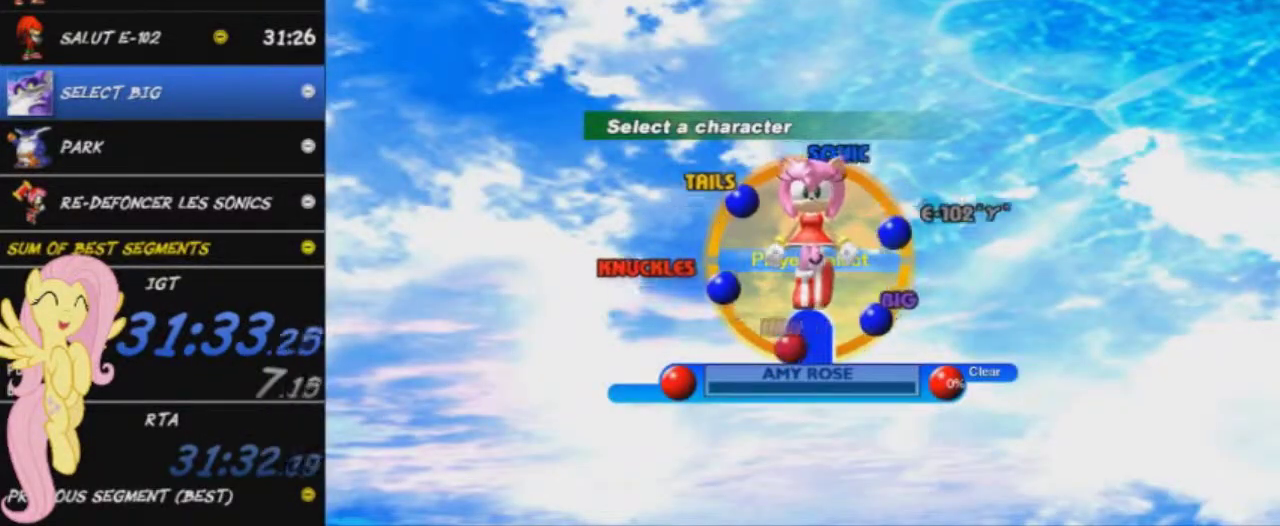
{"buttons": ["A"], "left_stick": "center", "right_stick": "center", "events": [[100, "left_stick", "center"], [433, "A", "down"]]}
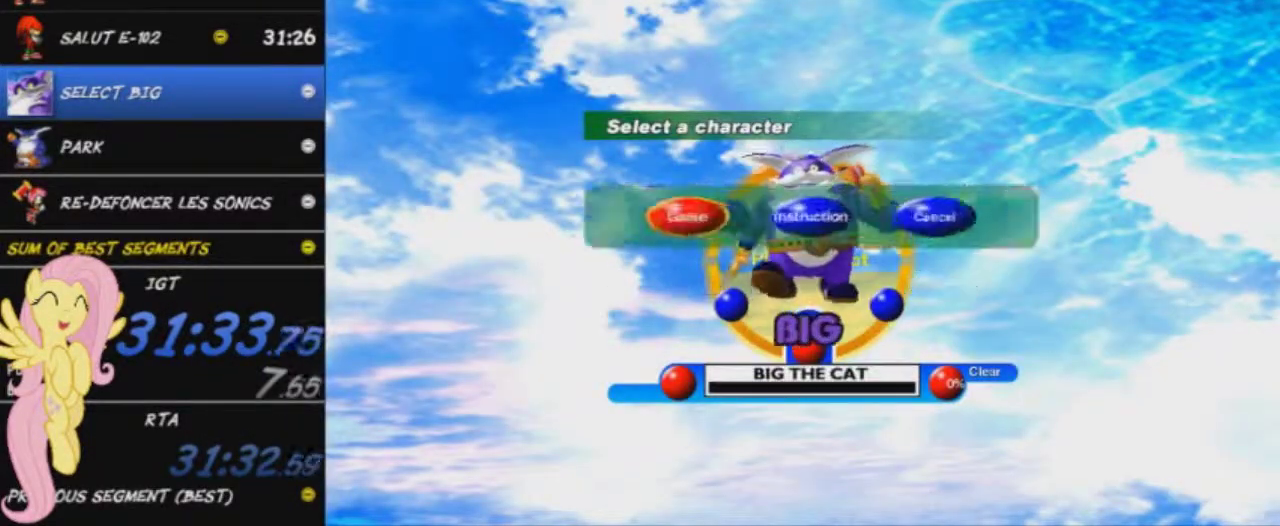
{"buttons": [], "left_stick": "center", "right_stick": "center", "events": [[17, "A", "up"], [117, "A", "down"], [200, "A", "up"], [267, "A", "down"], [334, "A", "up"], [417, "A", "down"], [467, "A", "up"]]}